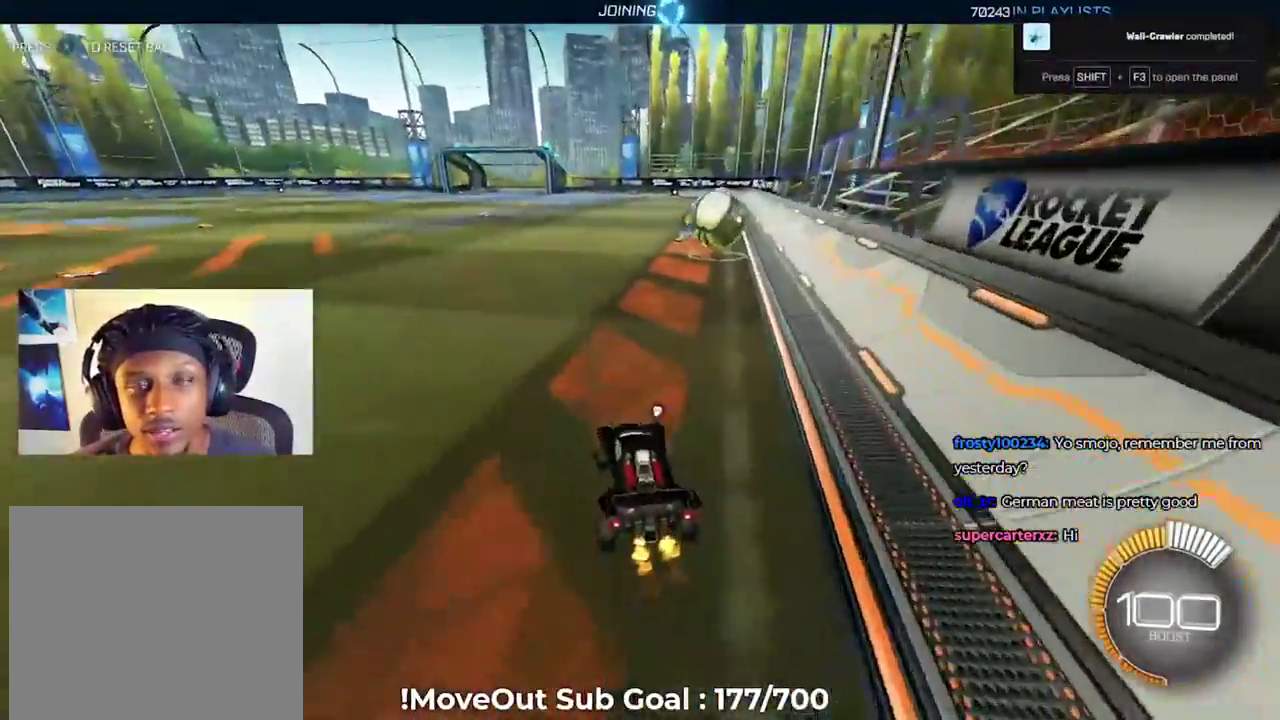
Gameplay with a controller (Xbox layout); each line is a JSON object with the inputs held at the frame after it. "events" lists button and stick changes between this image and that frame as [ms after this image, input, new state], when the widget could be followed in between. Not read: L3.
{"buttons": ["A", "L1", "R2"], "left_stick": "right", "right_stick": "center", "events": [[267, "left_stick", "right"], [450, "A", "down"], [483, "L1", "down"]]}
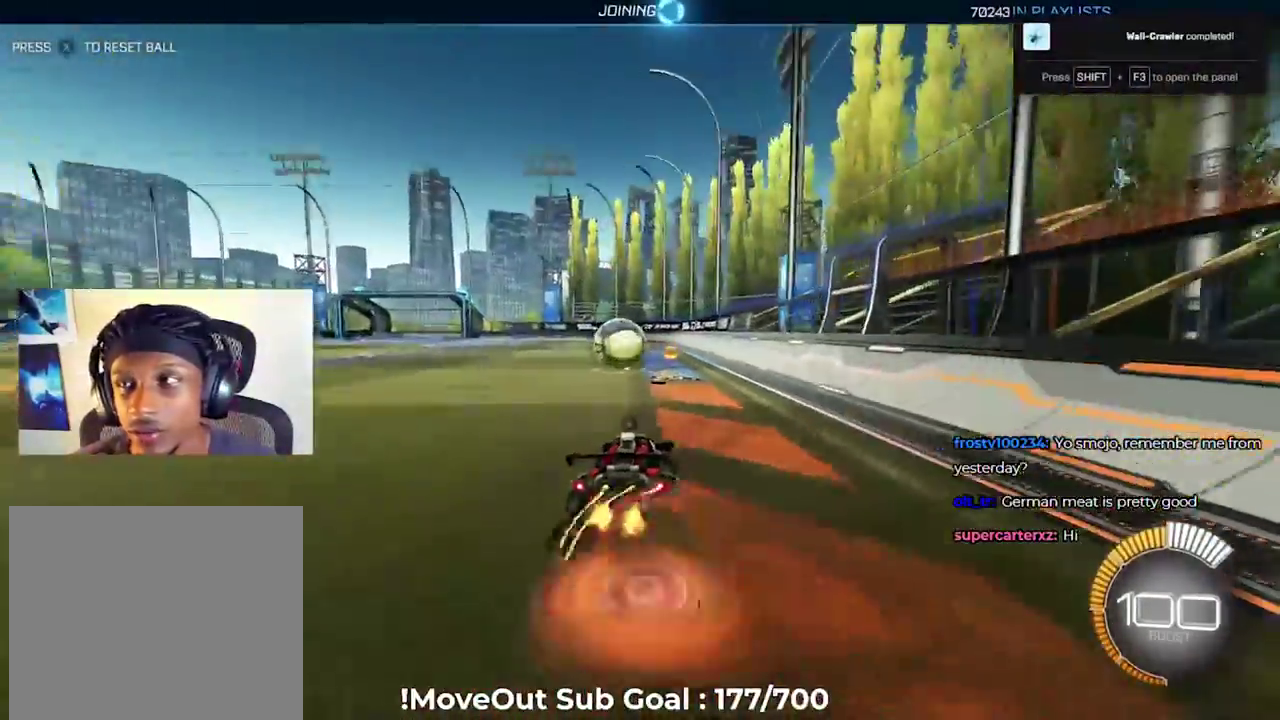
{"buttons": ["L1", "R2"], "left_stick": "down-left", "right_stick": "center", "events": [[17, "A", "up"], [17, "left_stick", "up"], [83, "left_stick", "center"], [100, "A", "down"], [150, "left_stick", "up-left"], [200, "A", "up"], [233, "left_stick", "down-right"], [450, "left_stick", "down"], [500, "left_stick", "down-left"]]}
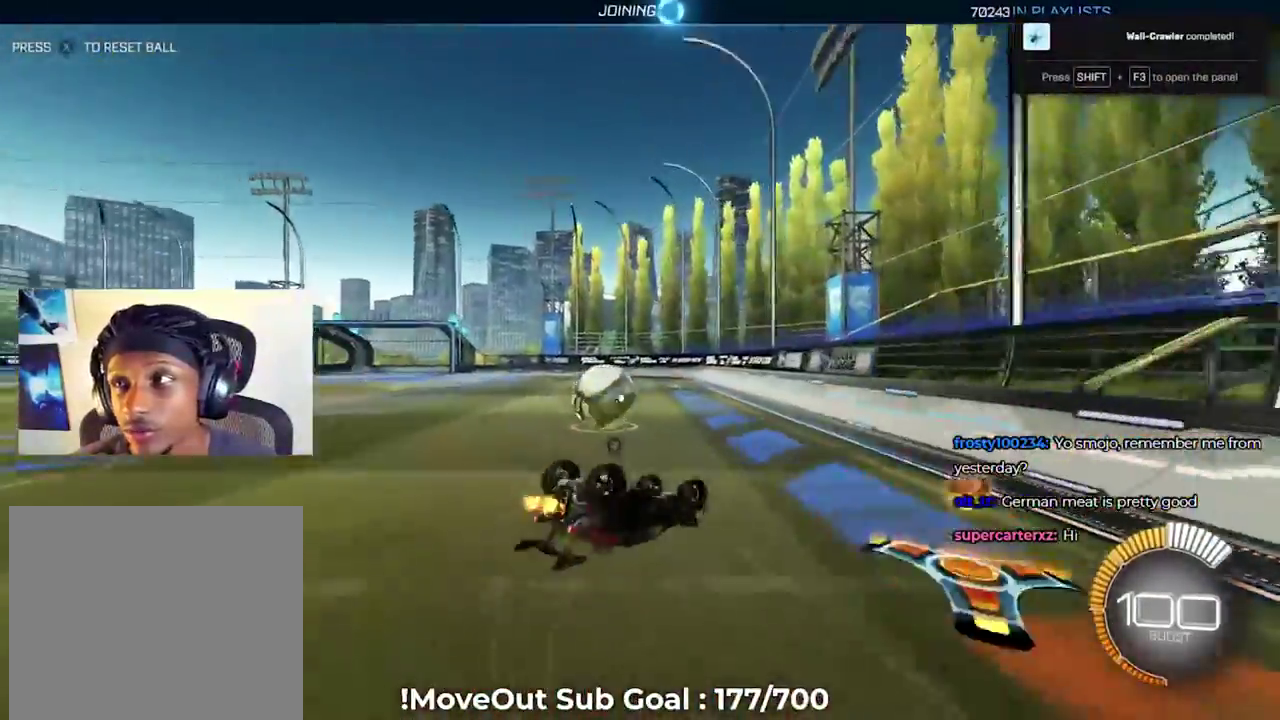
{"buttons": ["R2"], "left_stick": "center", "right_stick": "center", "events": [[67, "left_stick", "left"], [117, "Y", "down"], [167, "left_stick", "down-left"], [217, "Y", "up"], [367, "L1", "up"], [467, "left_stick", "center"]]}
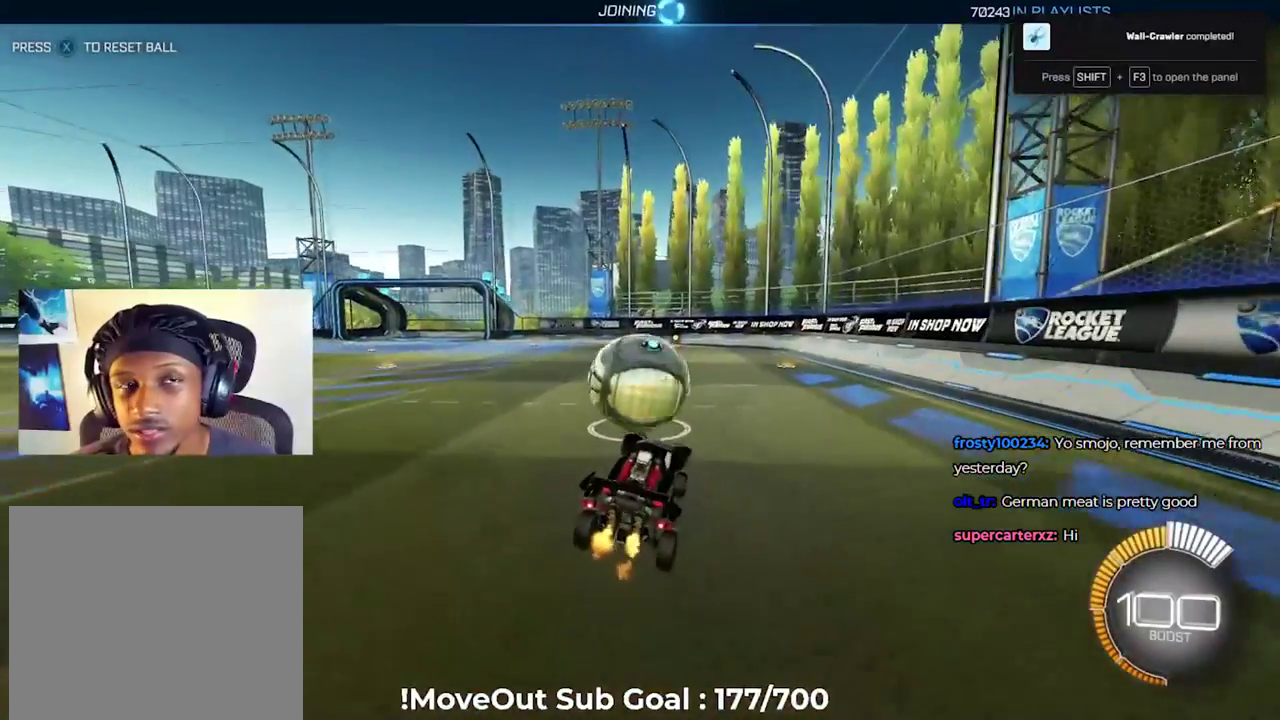
{"buttons": ["R1", "R2"], "left_stick": "up-right", "right_stick": "center", "events": [[150, "left_stick", "left"], [233, "A", "down"], [283, "A", "up"], [333, "left_stick", "up-right"], [383, "A", "down"], [450, "A", "up"], [467, "R1", "down"]]}
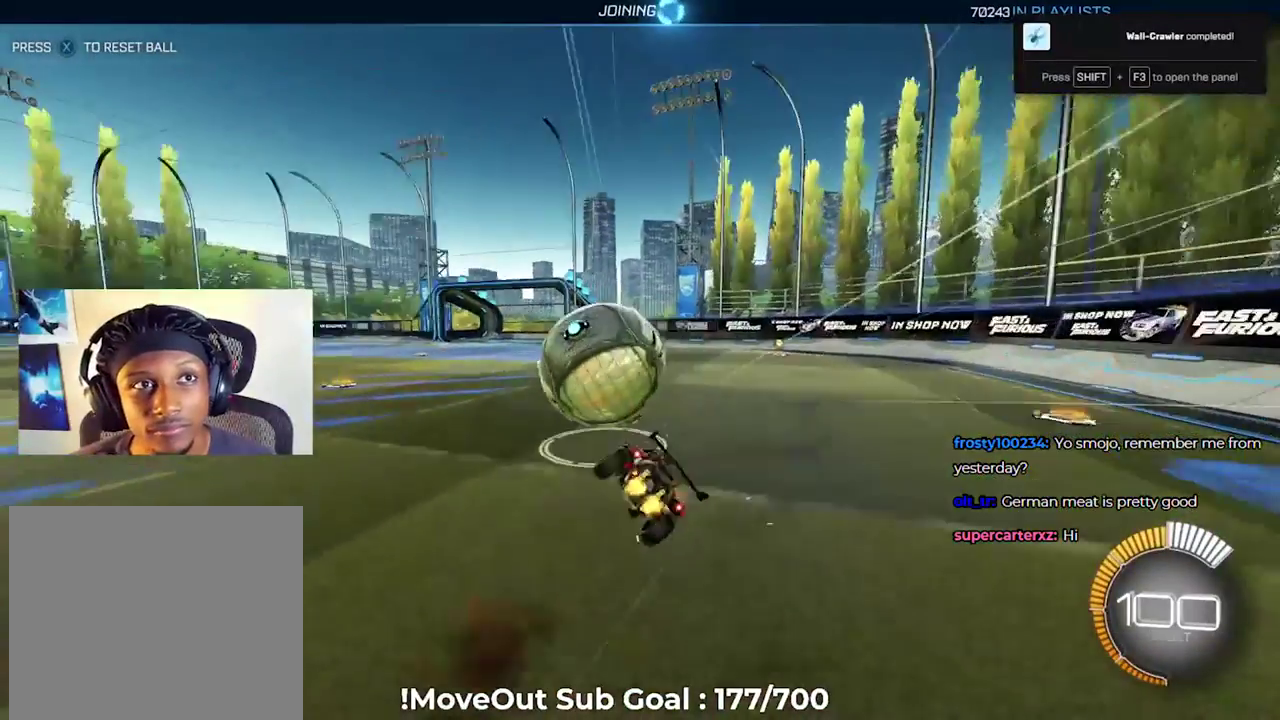
{"buttons": ["R1", "R2"], "left_stick": "right", "right_stick": "center", "events": [[50, "left_stick", "right"], [117, "left_stick", "down-right"], [350, "Y", "down"], [433, "left_stick", "right"], [500, "Y", "up"]]}
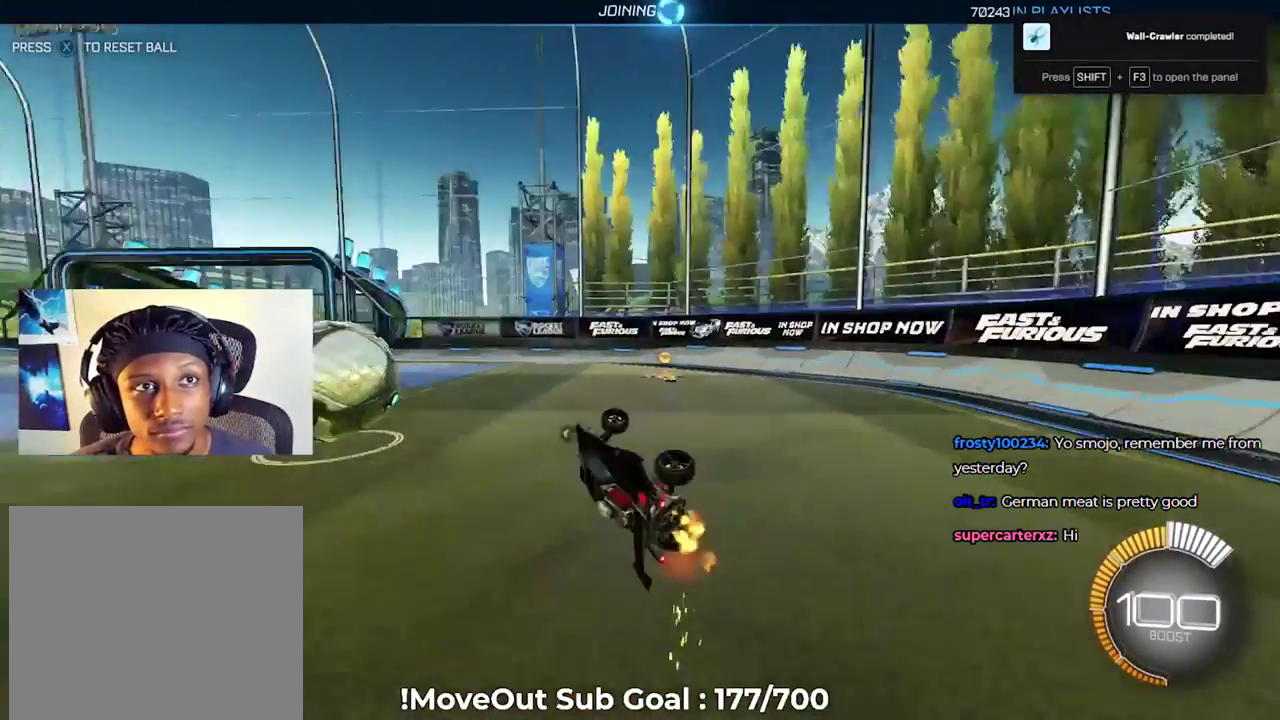
{"buttons": [], "left_stick": "center", "right_stick": "center", "events": [[17, "R1", "up"], [167, "R2", "up"], [167, "left_stick", "center"]]}